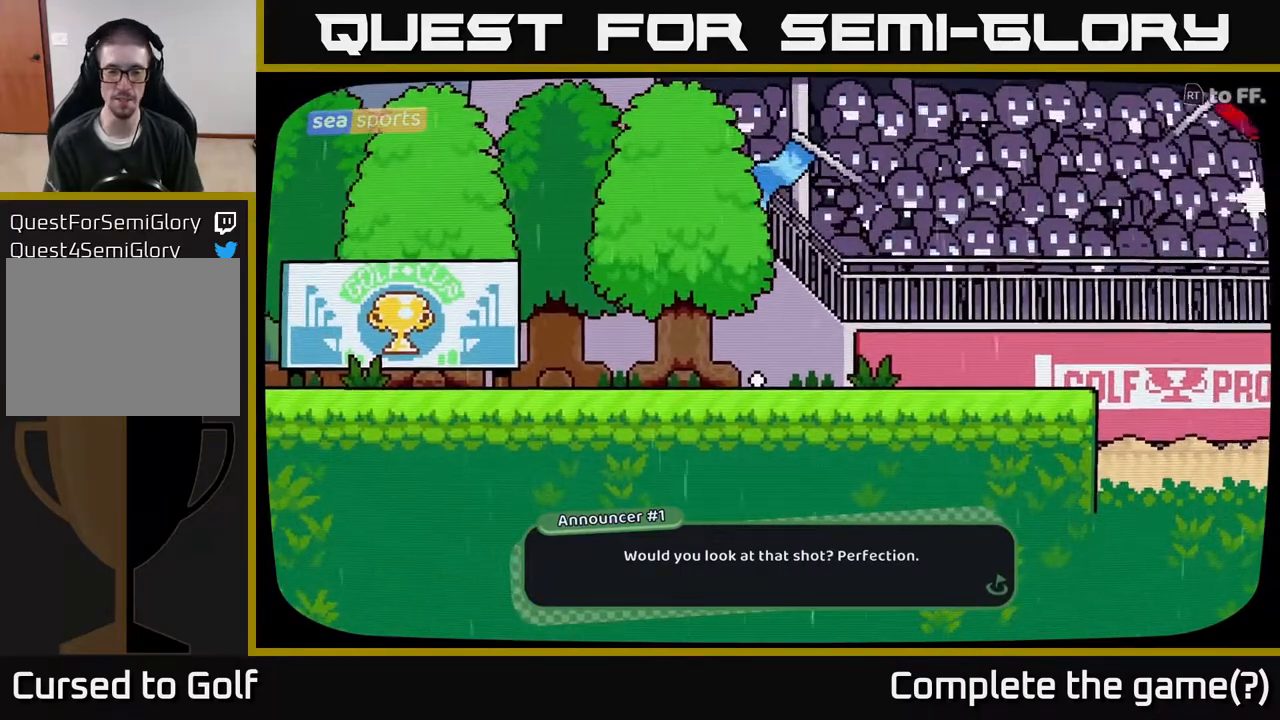
Gameplay with a controller (Xbox layout); each line is a JSON object with the inputs held at the frame after it. "events" lists button and stick changes between this image and that frame as [ms after this image, input, new state], when the widget could be followed in between.
{"buttons": ["A"], "left_stick": "center", "right_stick": "center", "events": [[433, "A", "down"]]}
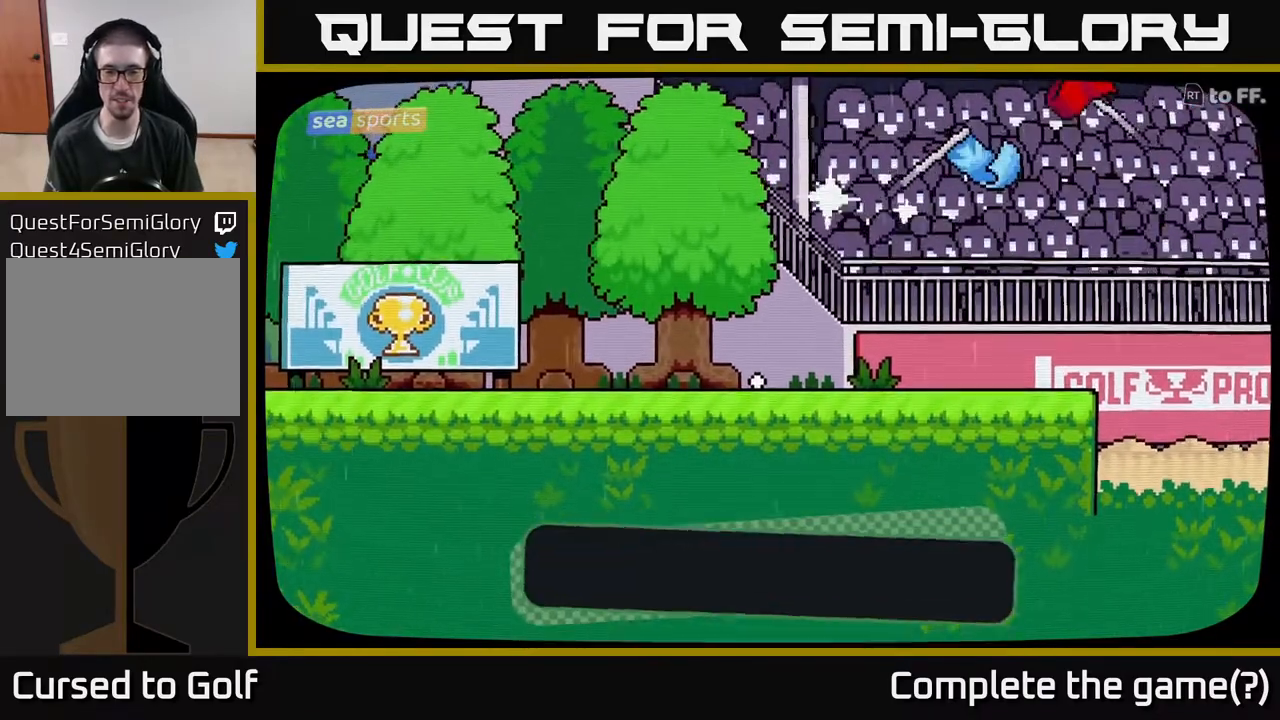
{"buttons": [], "left_stick": "center", "right_stick": "center", "events": [[50, "A", "up"]]}
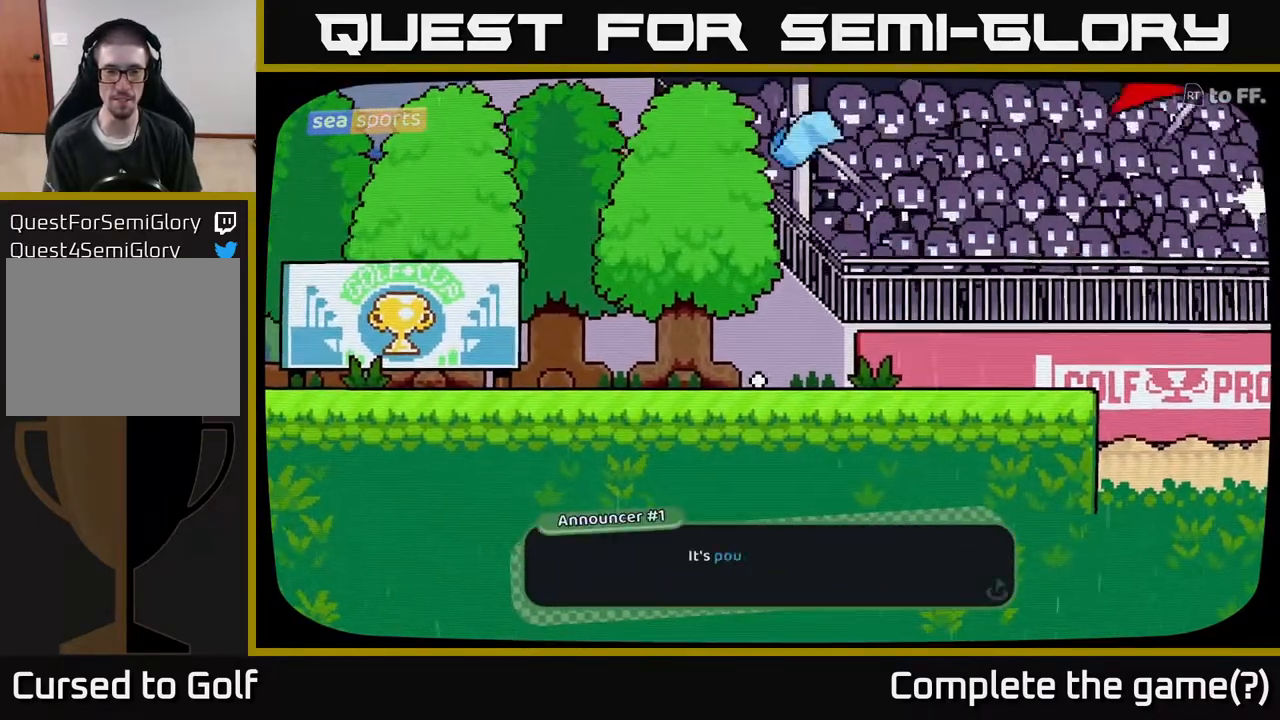
{"buttons": [], "left_stick": "center", "right_stick": "center", "events": [[317, "A", "down"], [450, "A", "up"]]}
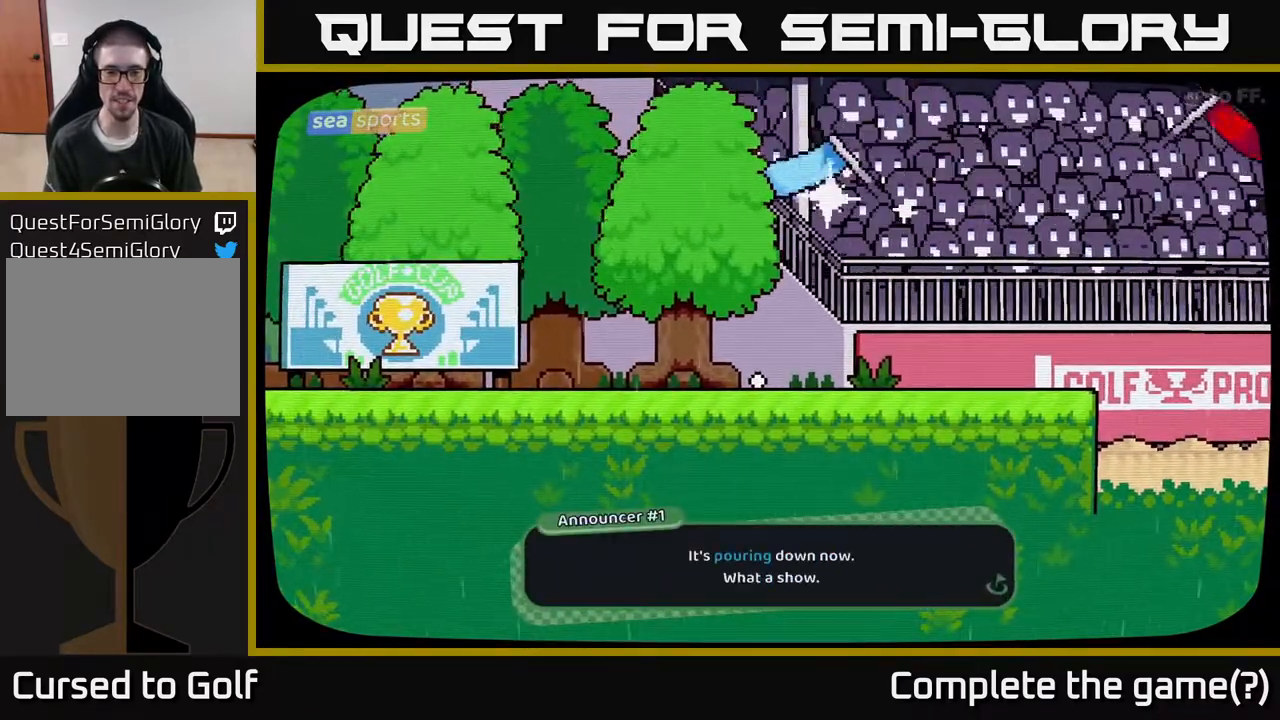
{"buttons": [], "left_stick": "center", "right_stick": "center", "events": [[333, "A", "down"], [500, "A", "up"]]}
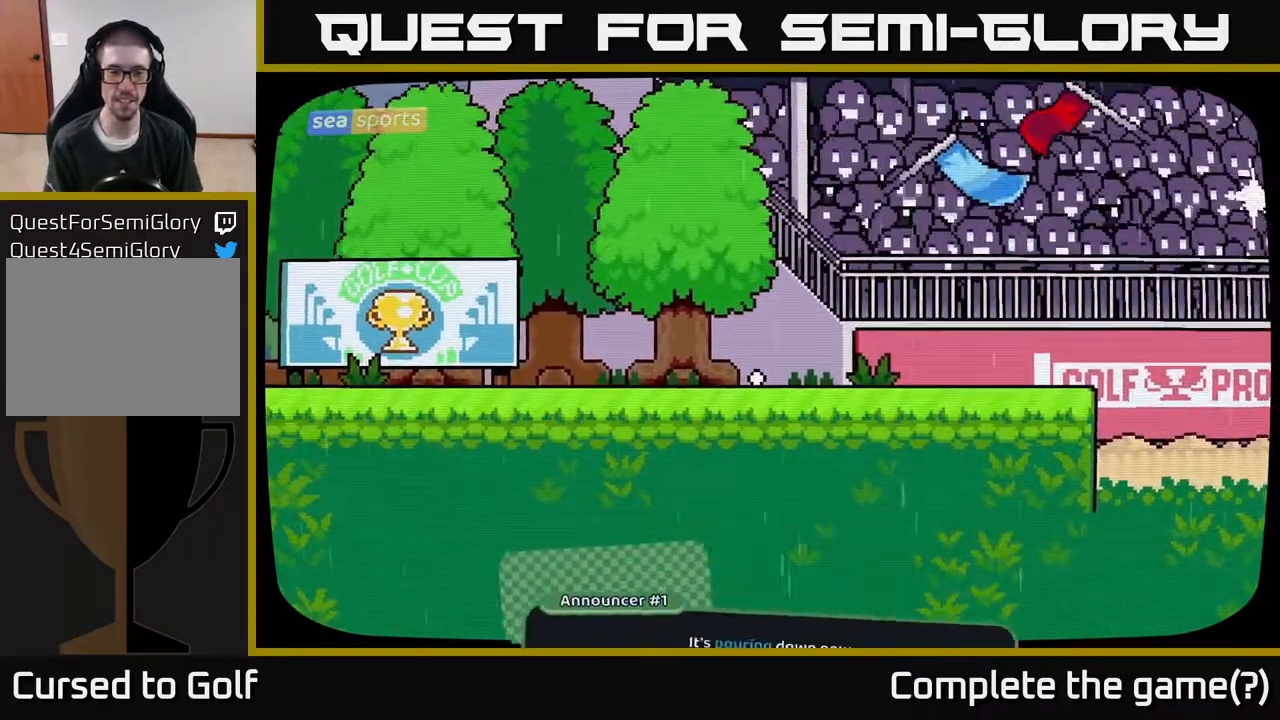
{"buttons": [], "left_stick": "center", "right_stick": "center", "events": []}
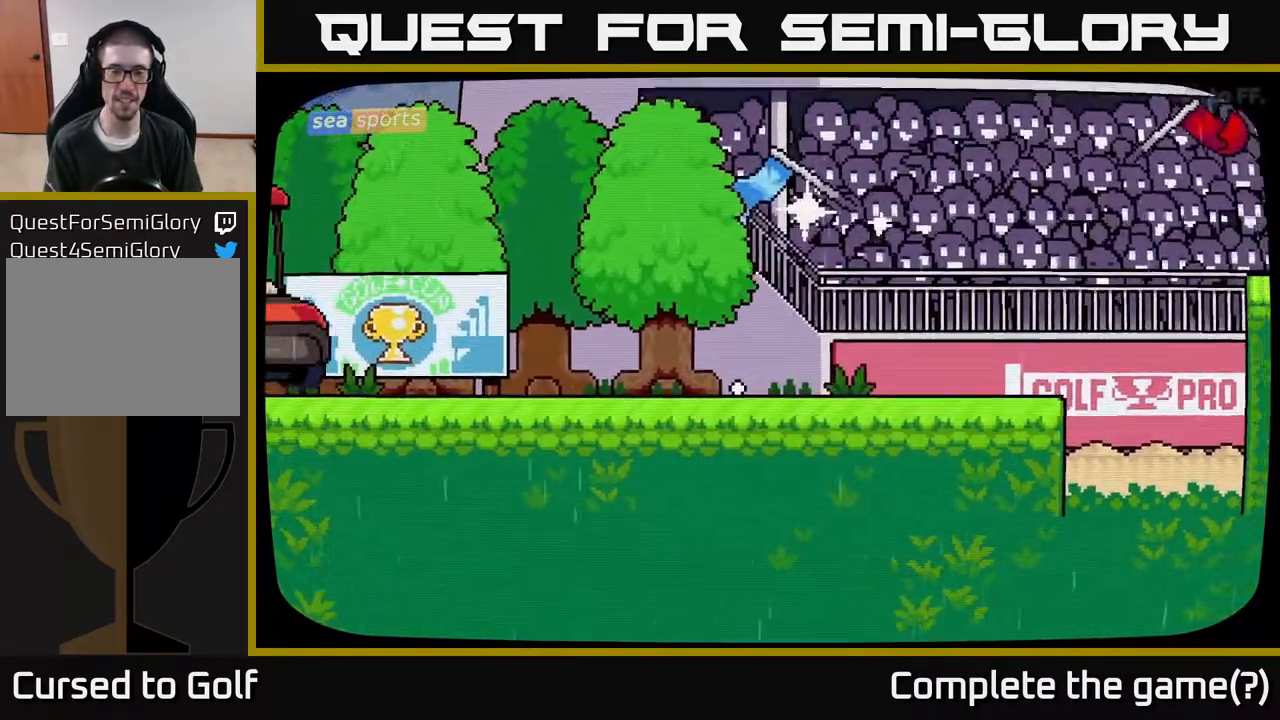
{"buttons": [], "left_stick": "center", "right_stick": "center", "events": []}
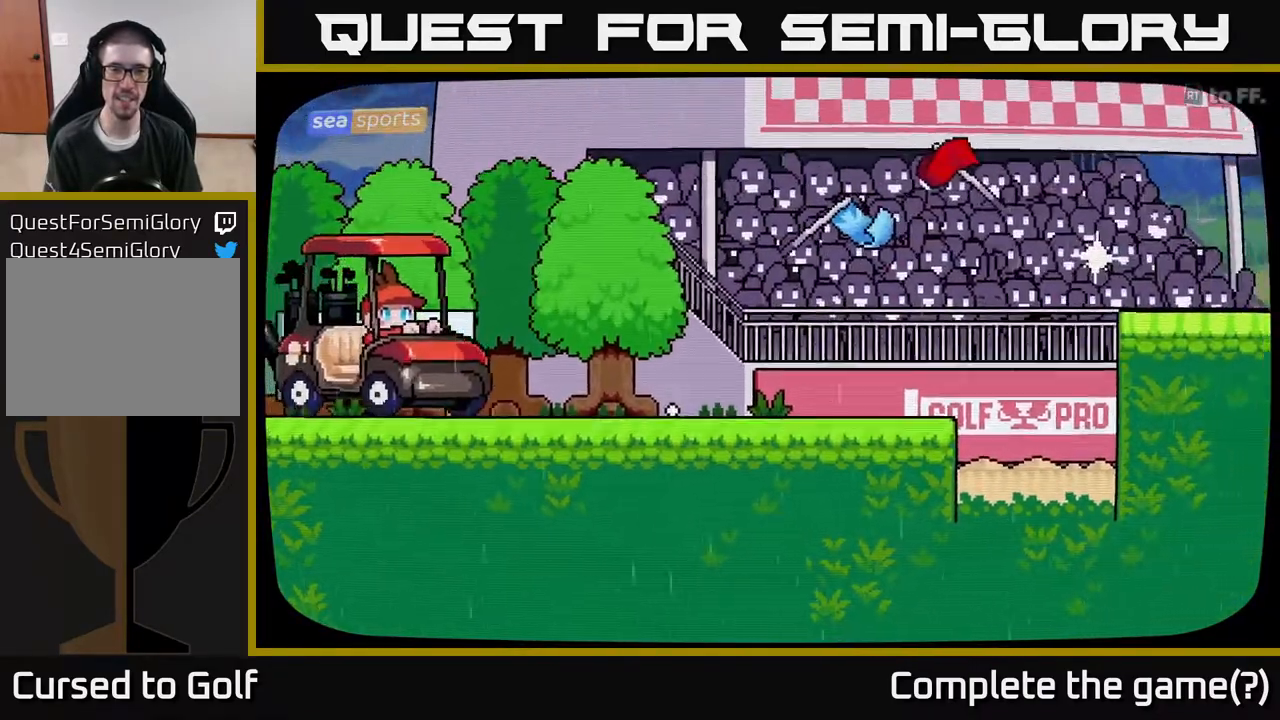
{"buttons": [], "left_stick": "center", "right_stick": "center", "events": []}
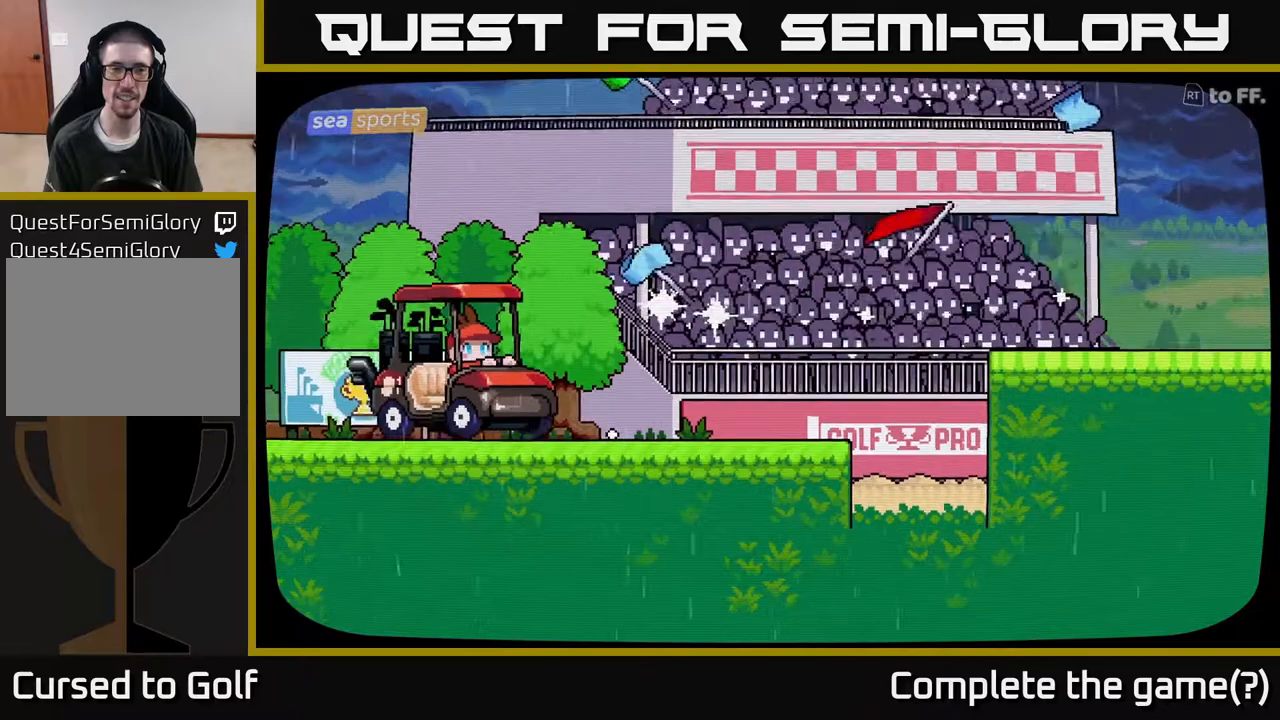
{"buttons": [], "left_stick": "center", "right_stick": "center", "events": []}
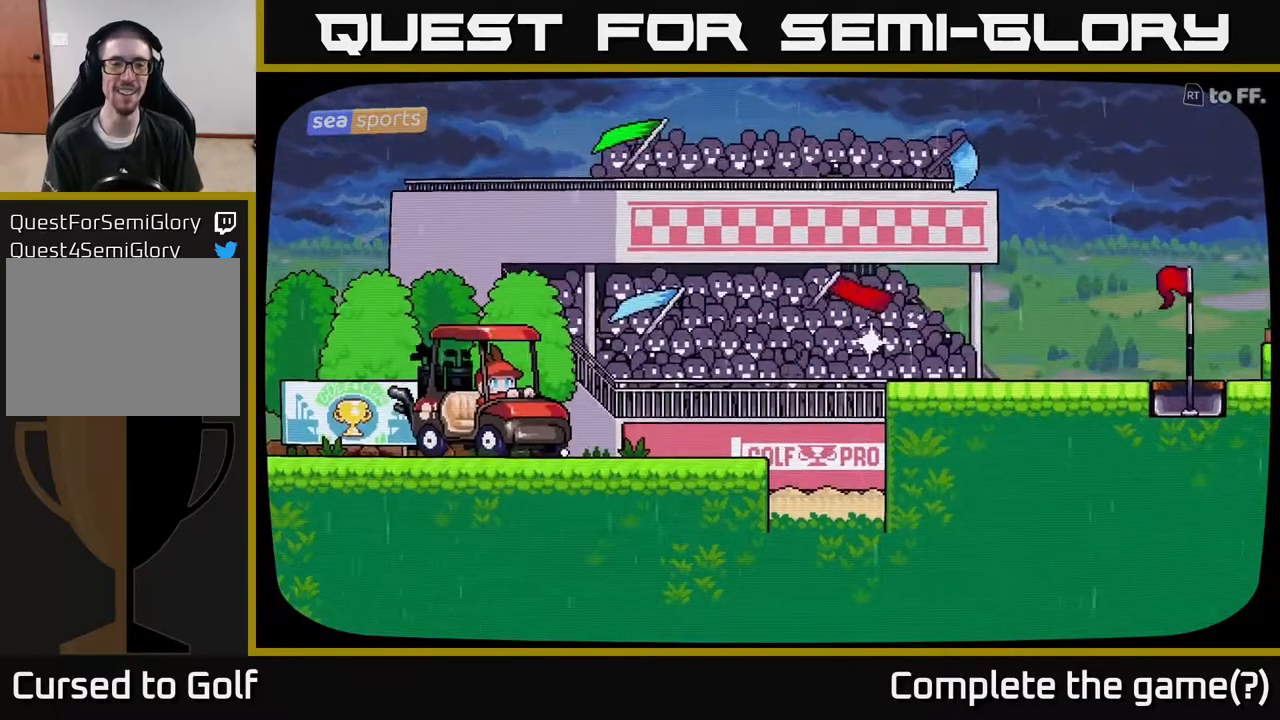
{"buttons": [], "left_stick": "center", "right_stick": "center", "events": []}
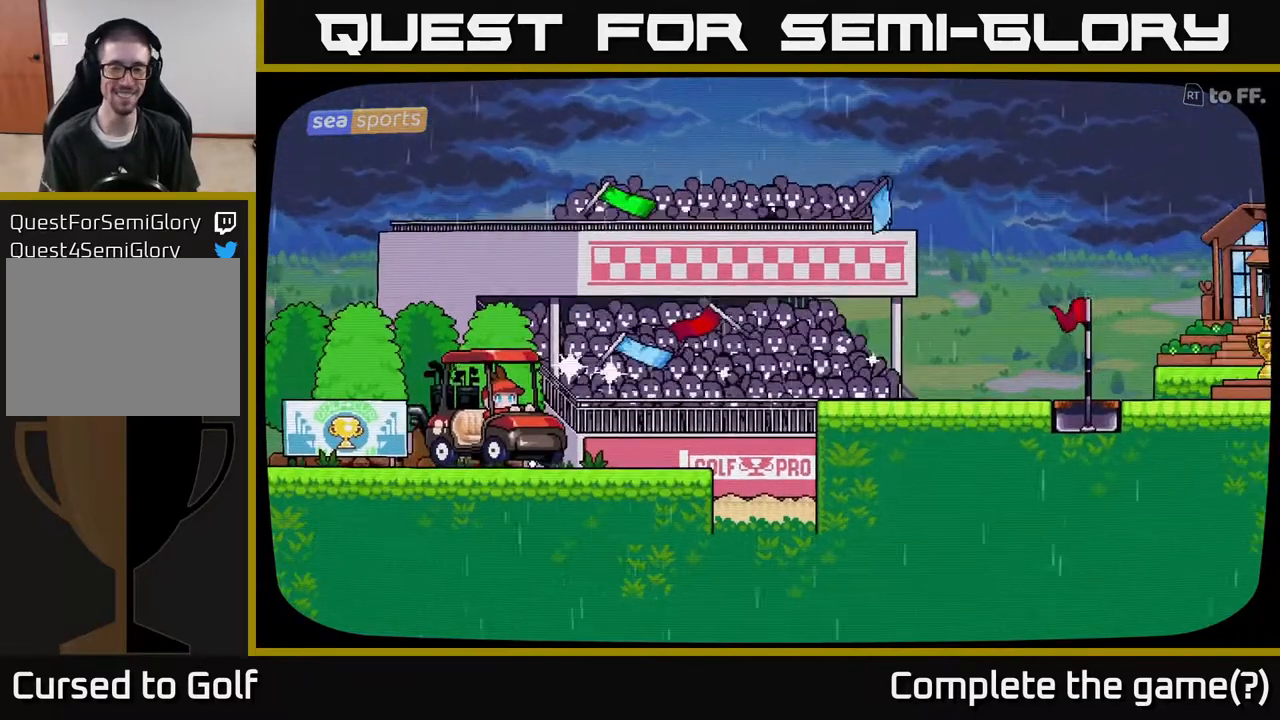
{"buttons": [], "left_stick": "center", "right_stick": "center", "events": []}
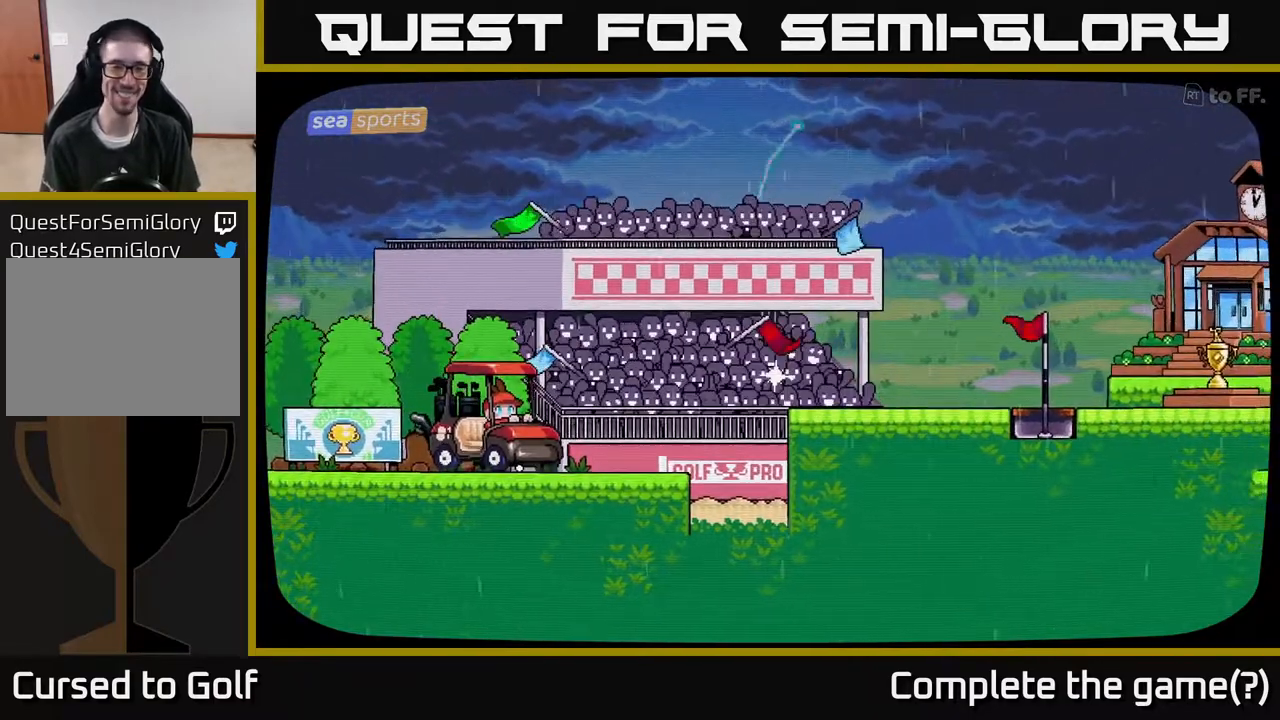
{"buttons": [], "left_stick": "center", "right_stick": "center", "events": []}
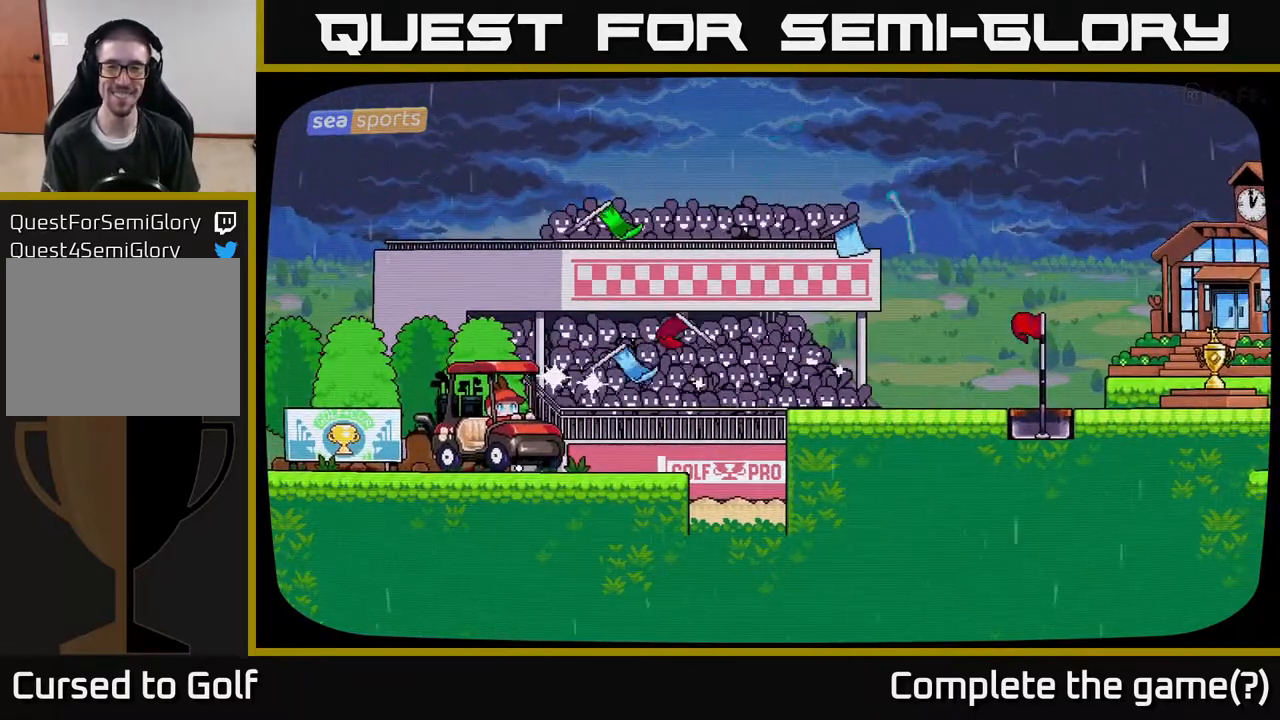
{"buttons": [], "left_stick": "center", "right_stick": "center", "events": []}
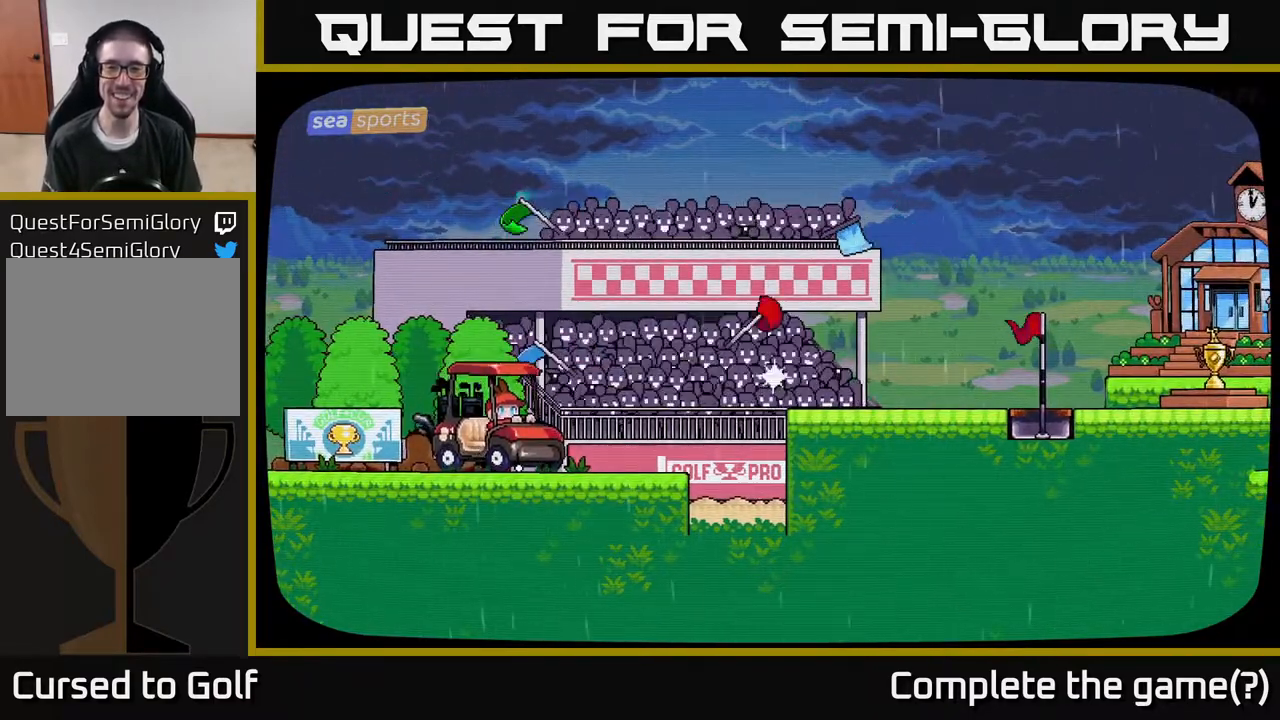
{"buttons": [], "left_stick": "center", "right_stick": "center", "events": []}
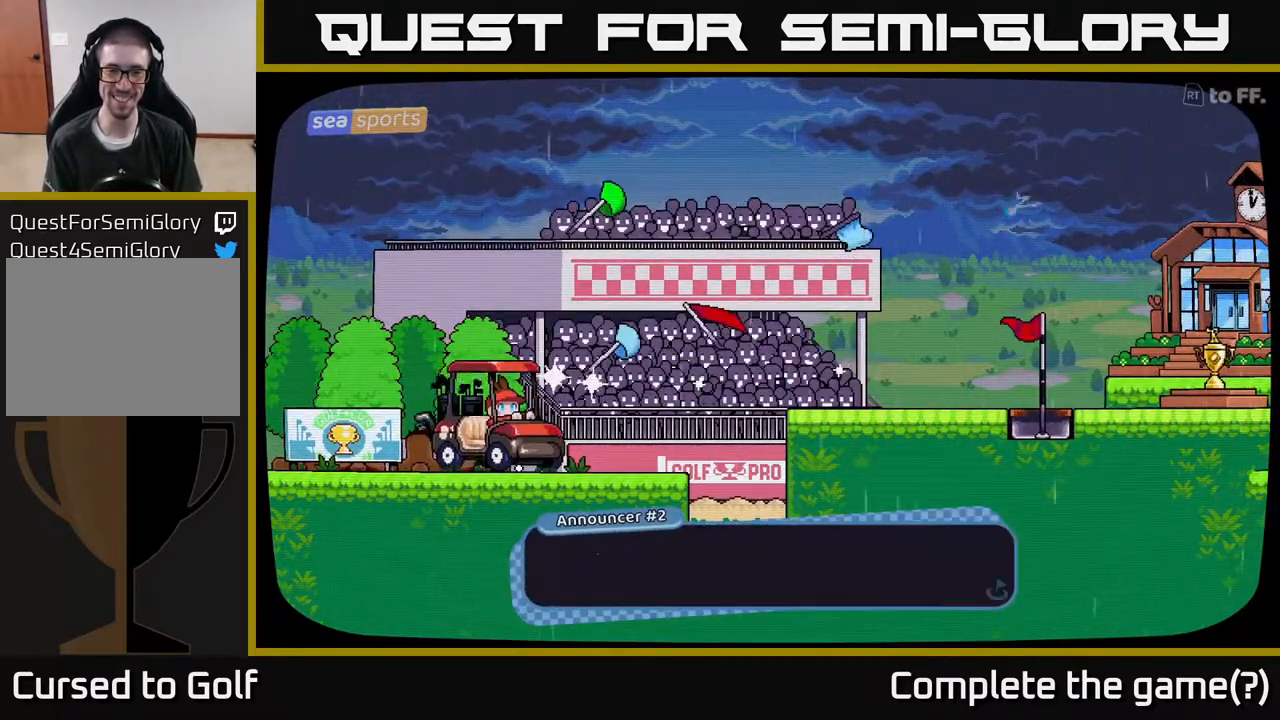
{"buttons": ["A"], "left_stick": "center", "right_stick": "center", "events": [[417, "A", "down"]]}
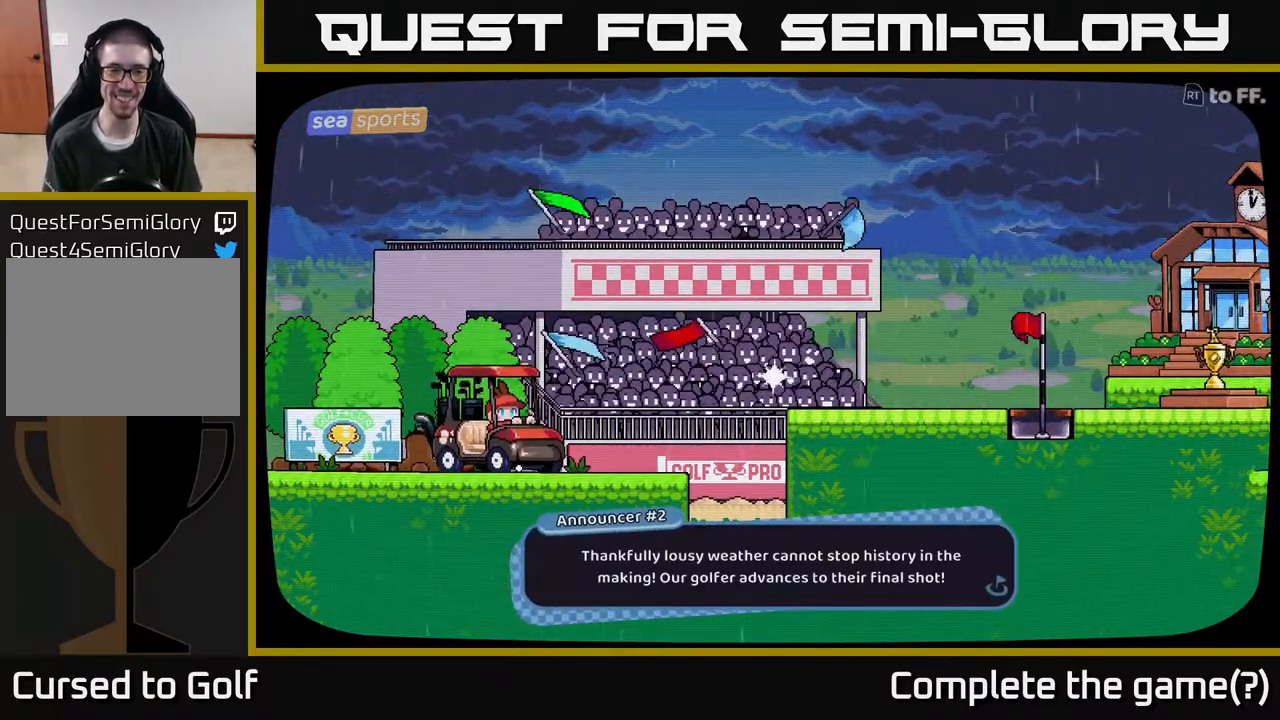
{"buttons": [], "left_stick": "center", "right_stick": "center", "events": [[50, "A", "up"]]}
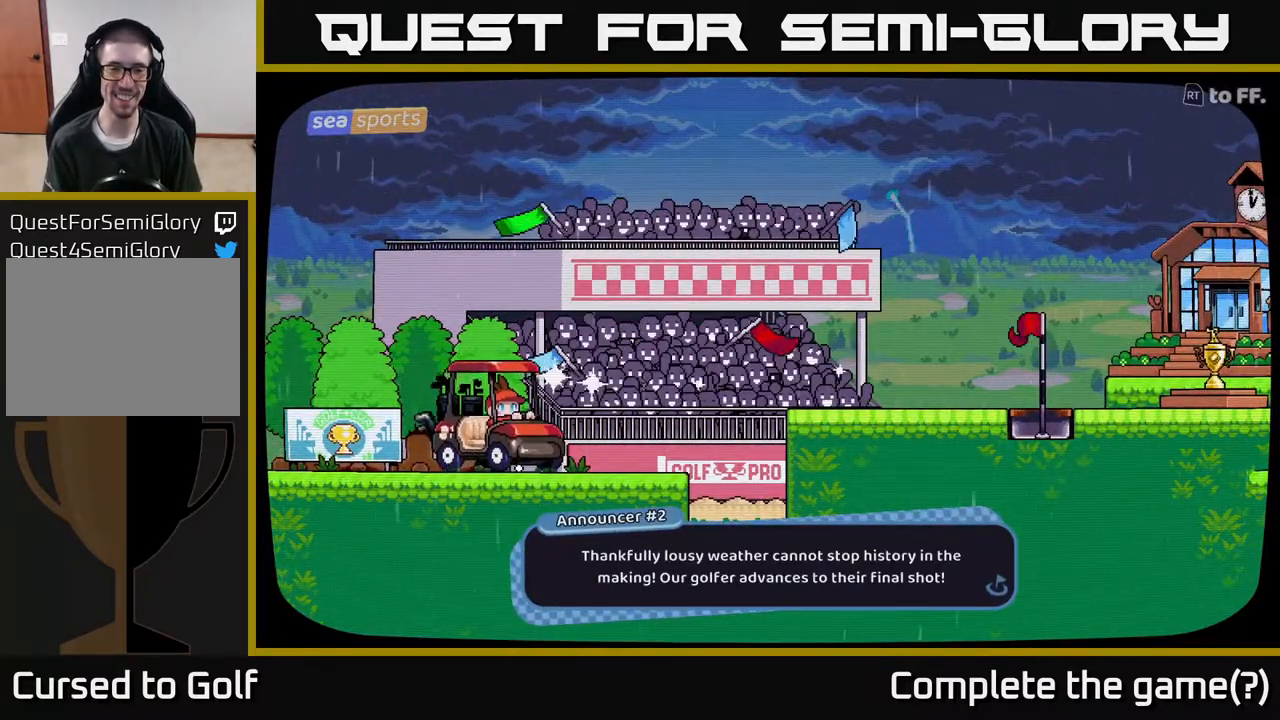
{"buttons": [], "left_stick": "center", "right_stick": "center", "events": []}